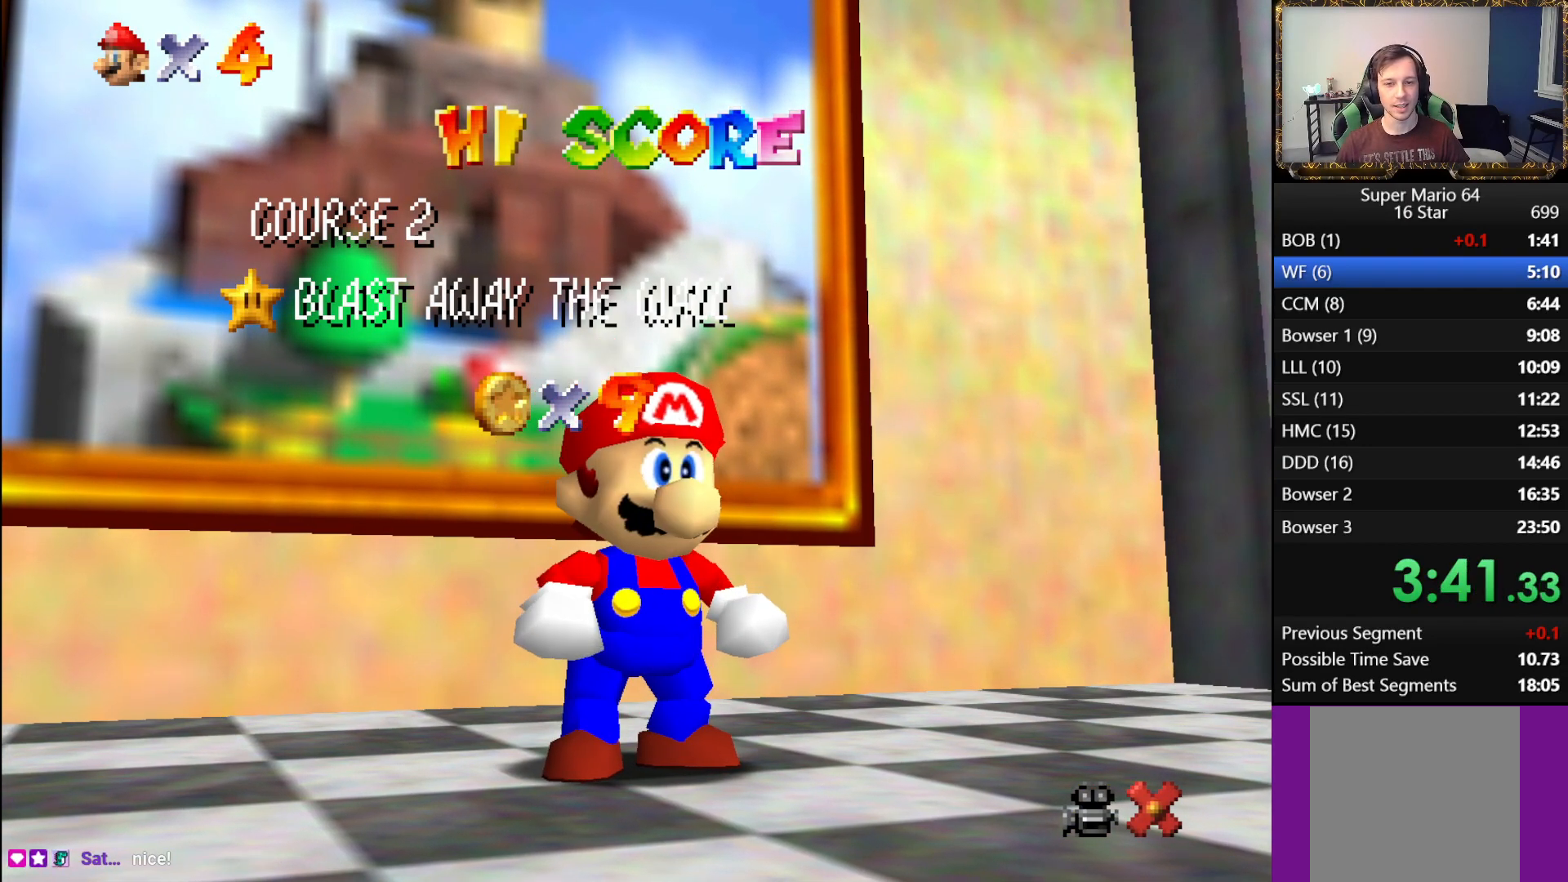
Gameplay with a controller (Xbox layout); each line is a JSON object with the inputs held at the frame after it. "events" lists button and stick changes between this image and that frame as [ms after this image, input, new state], when the widget could be followed in between.
{"buttons": ["A"], "left_stick": "center", "right_stick": "center", "events": [[133, "left_stick", "down"], [267, "left_stick", "center"], [317, "left_stick", "down"], [400, "left_stick", "center"], [450, "A", "down"]]}
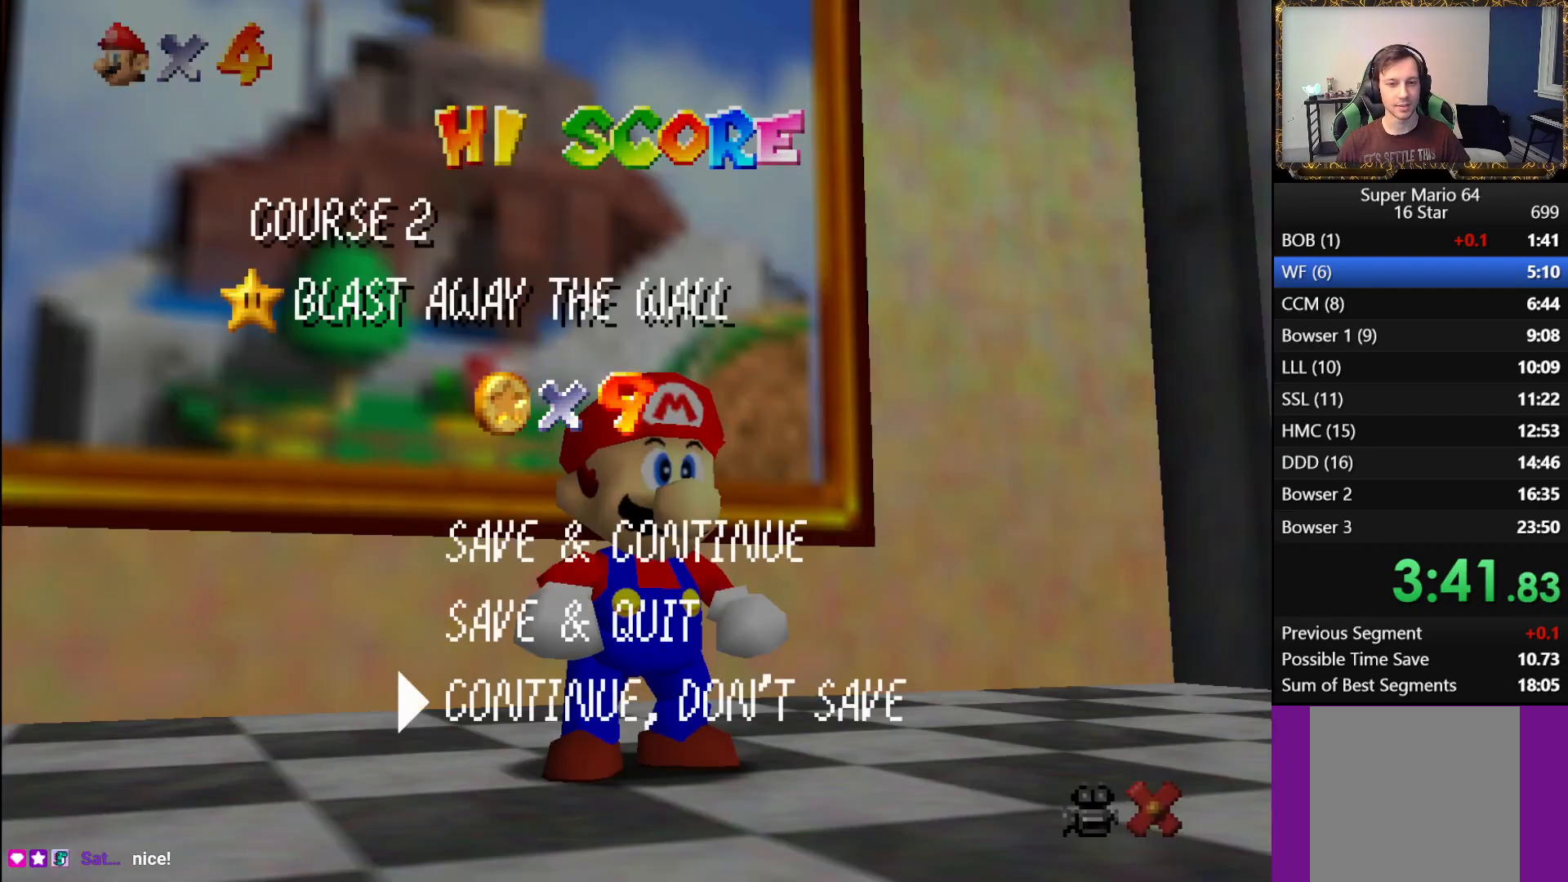
{"buttons": [], "left_stick": "up", "right_stick": "center", "events": [[67, "A", "up"], [167, "left_stick", "up"]]}
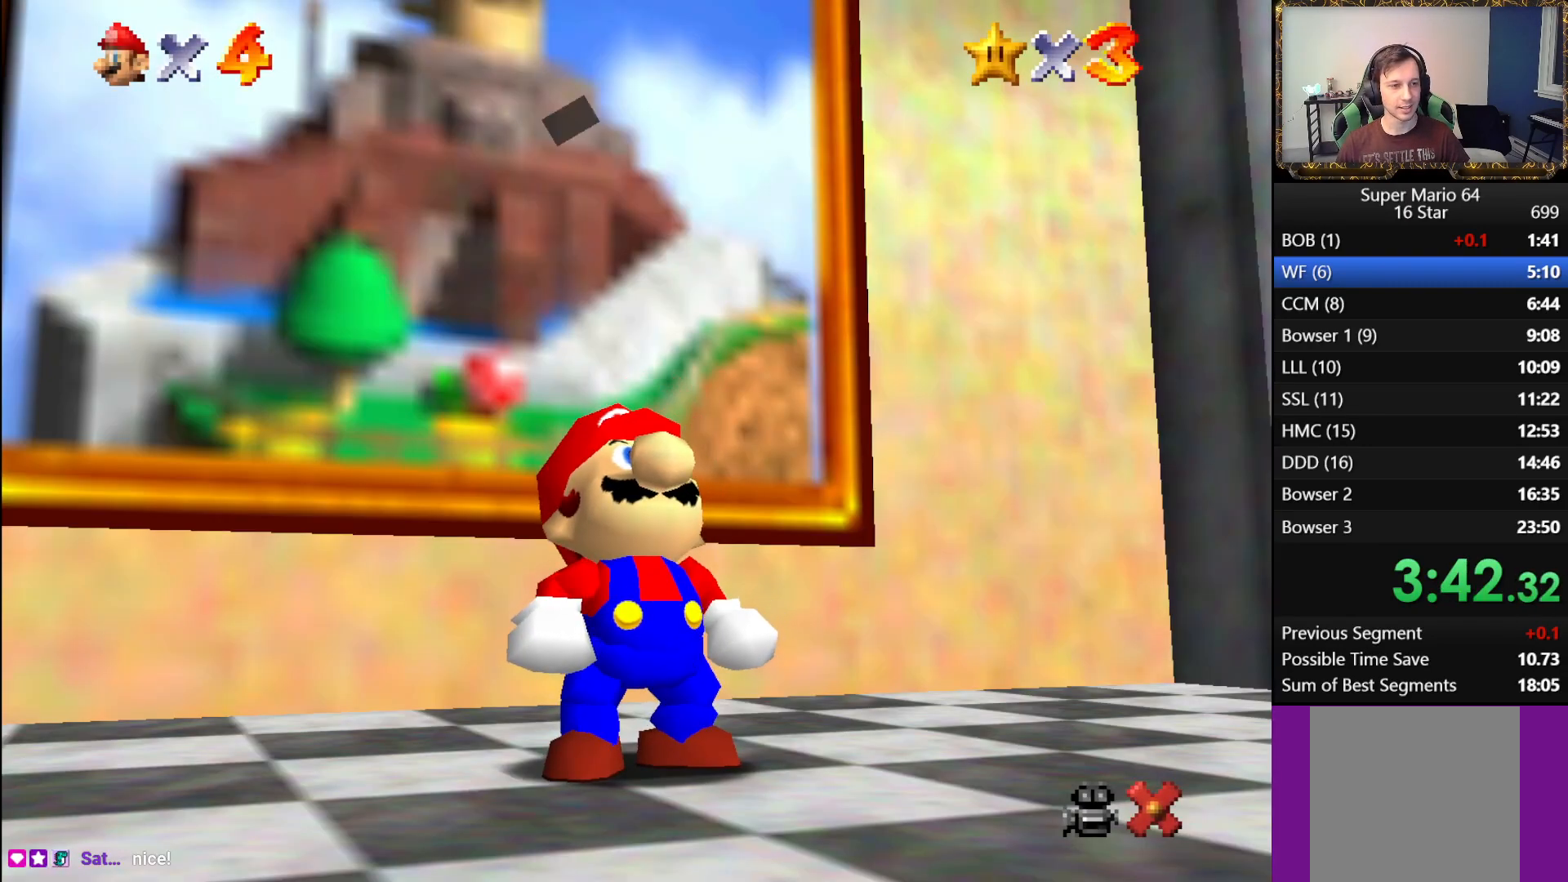
{"buttons": [], "left_stick": "center", "right_stick": "center", "events": [[100, "B", "down"], [117, "left_stick", "center"], [200, "A", "down"], [217, "B", "up"], [283, "B", "down"], [300, "A", "up"], [433, "A", "down"], [450, "B", "up"], [500, "A", "up"]]}
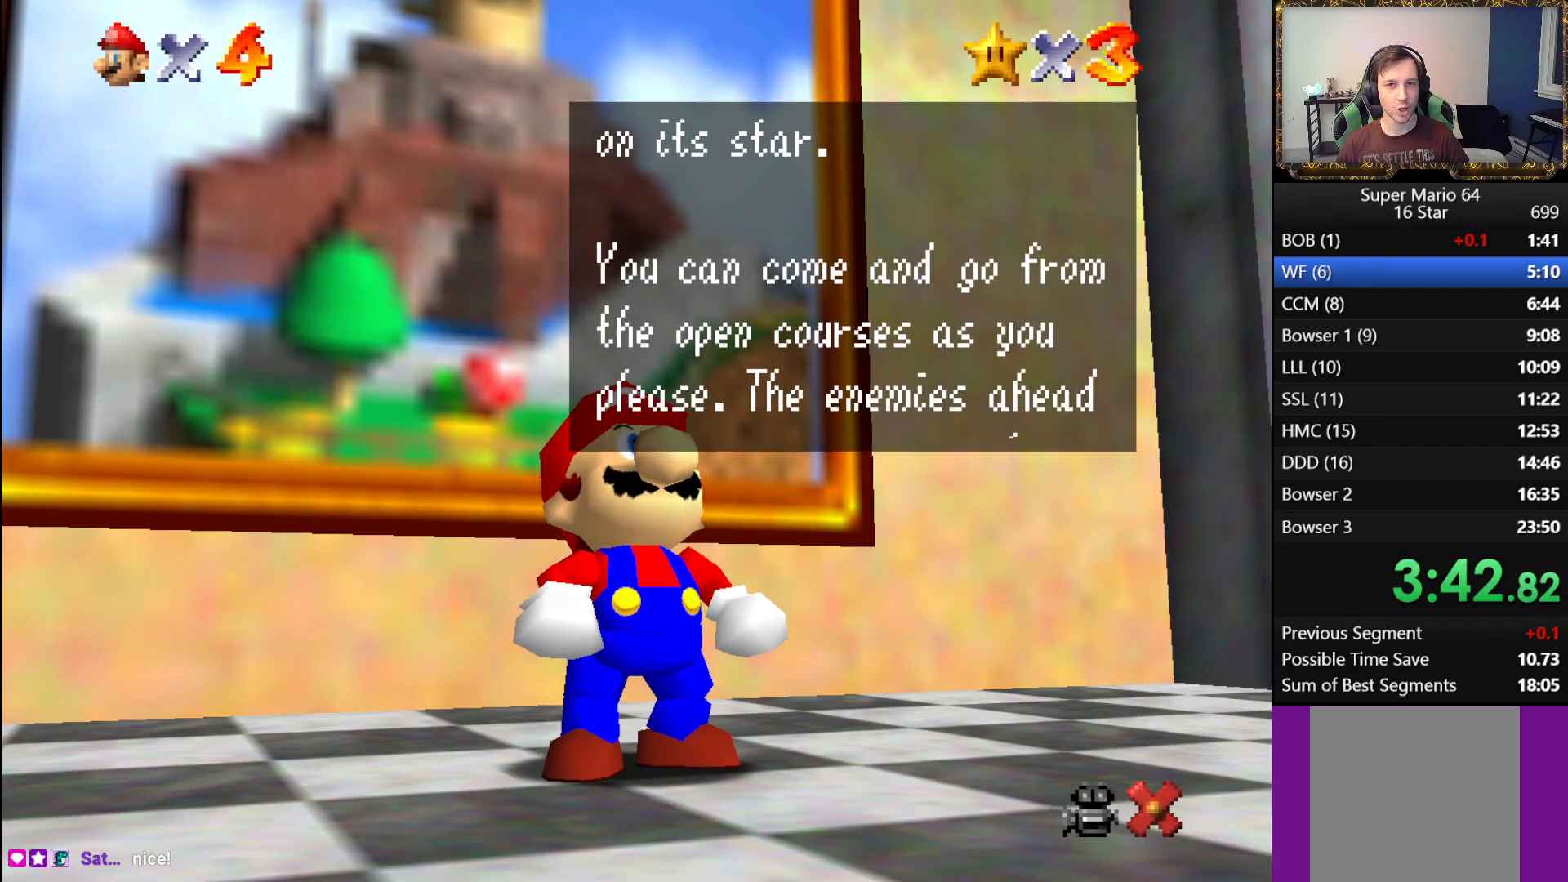
{"buttons": [], "left_stick": "up", "right_stick": "center", "events": [[17, "B", "down"], [83, "A", "down"], [83, "B", "up"], [200, "A", "up"], [283, "A", "down"], [400, "A", "up"], [450, "left_stick", "up"]]}
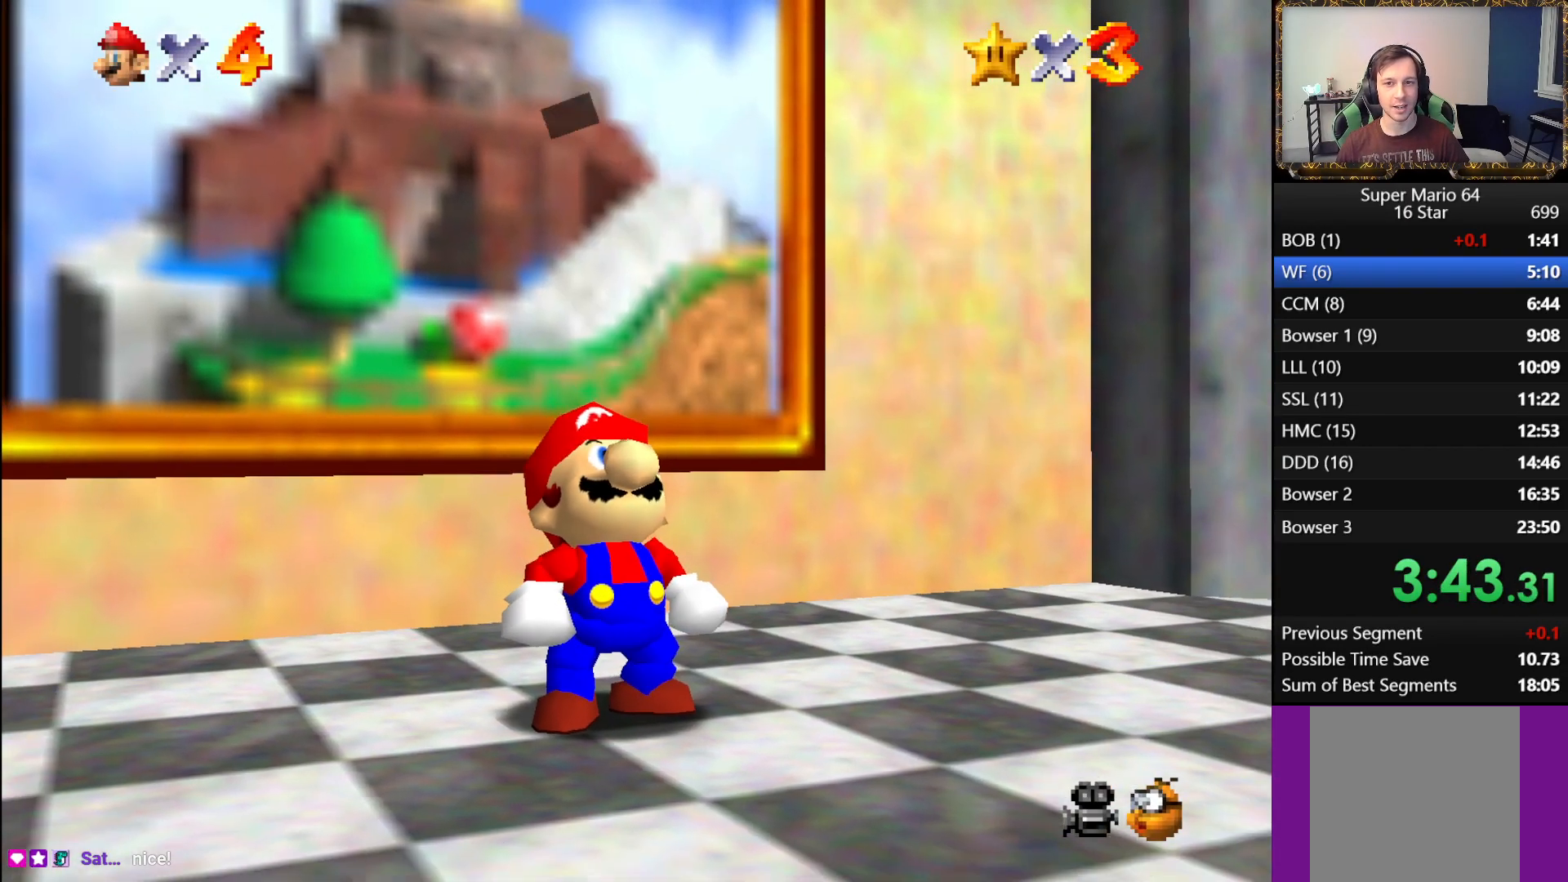
{"buttons": [], "left_stick": "up", "right_stick": "center", "events": []}
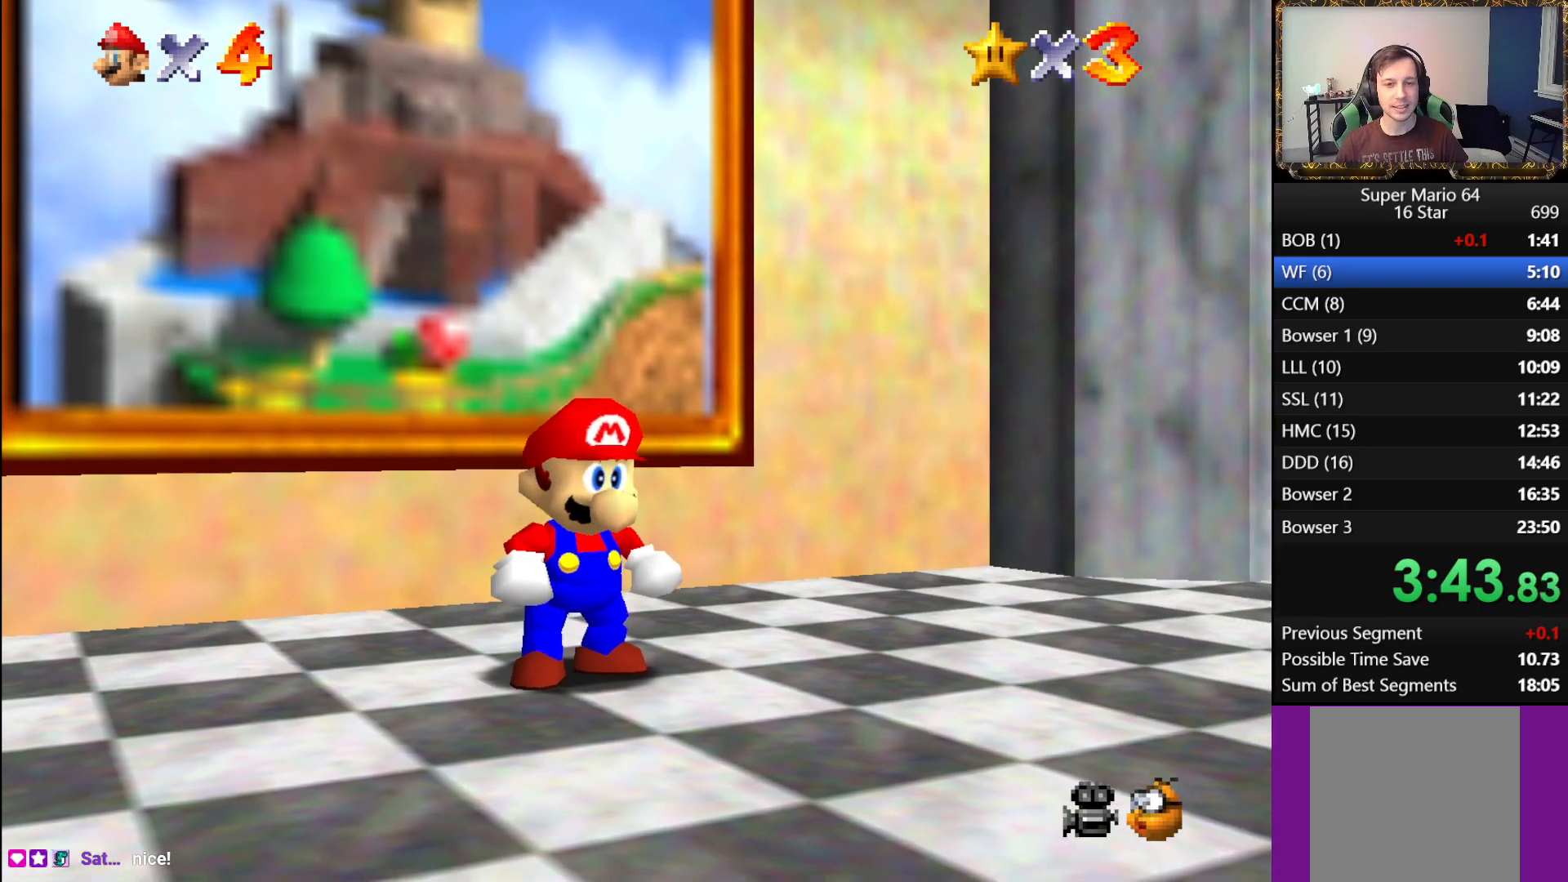
{"buttons": ["A", "L1"], "left_stick": "up", "right_stick": "center", "events": [[417, "L1", "down"], [467, "A", "down"]]}
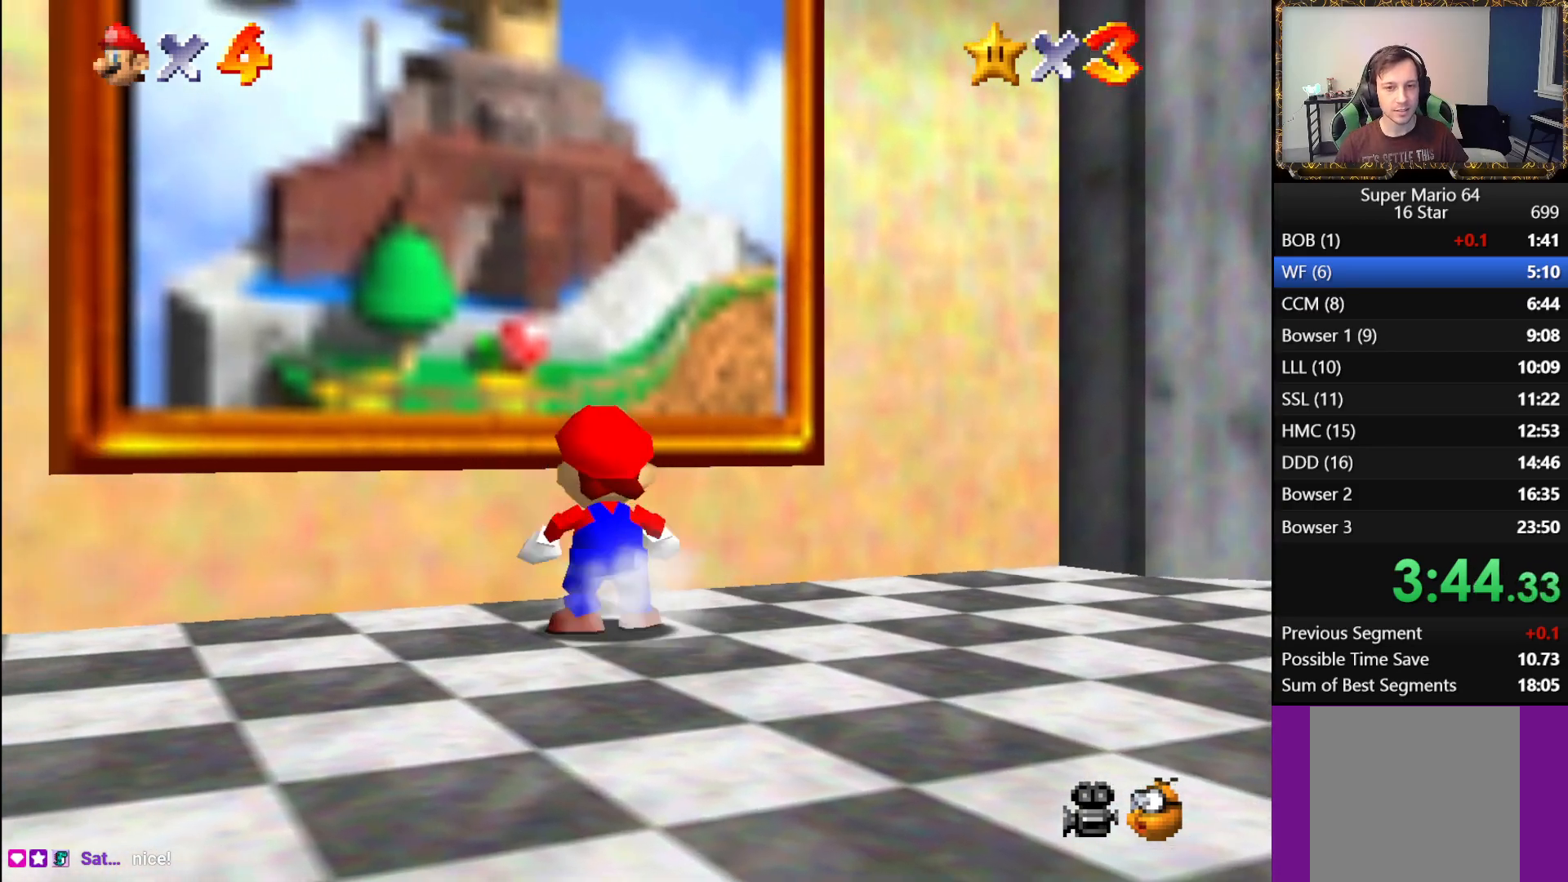
{"buttons": ["A"], "left_stick": "center", "right_stick": "center", "events": [[150, "A", "up"], [350, "L1", "up"], [400, "B", "down"], [450, "left_stick", "center"], [483, "A", "down"], [500, "B", "up"]]}
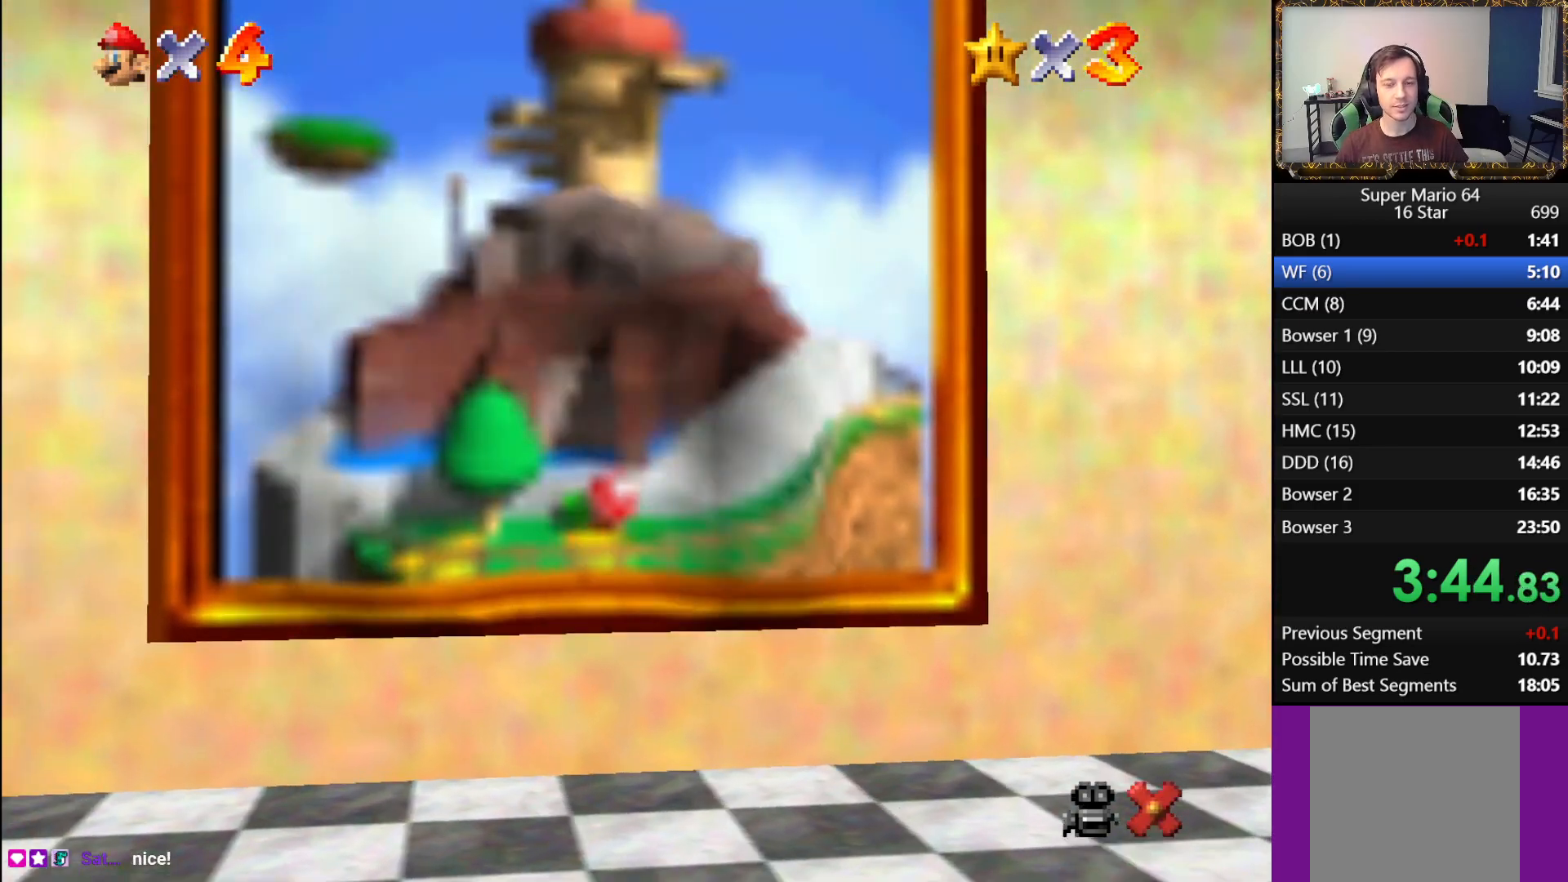
{"buttons": ["A"], "left_stick": "center", "right_stick": "center", "events": [[117, "A", "up"], [133, "B", "down"], [167, "A", "down"], [183, "B", "up"], [250, "B", "down"], [267, "A", "up"], [300, "A", "down"], [333, "B", "up"], [400, "A", "up"], [400, "B", "down"], [467, "A", "down"], [483, "B", "up"]]}
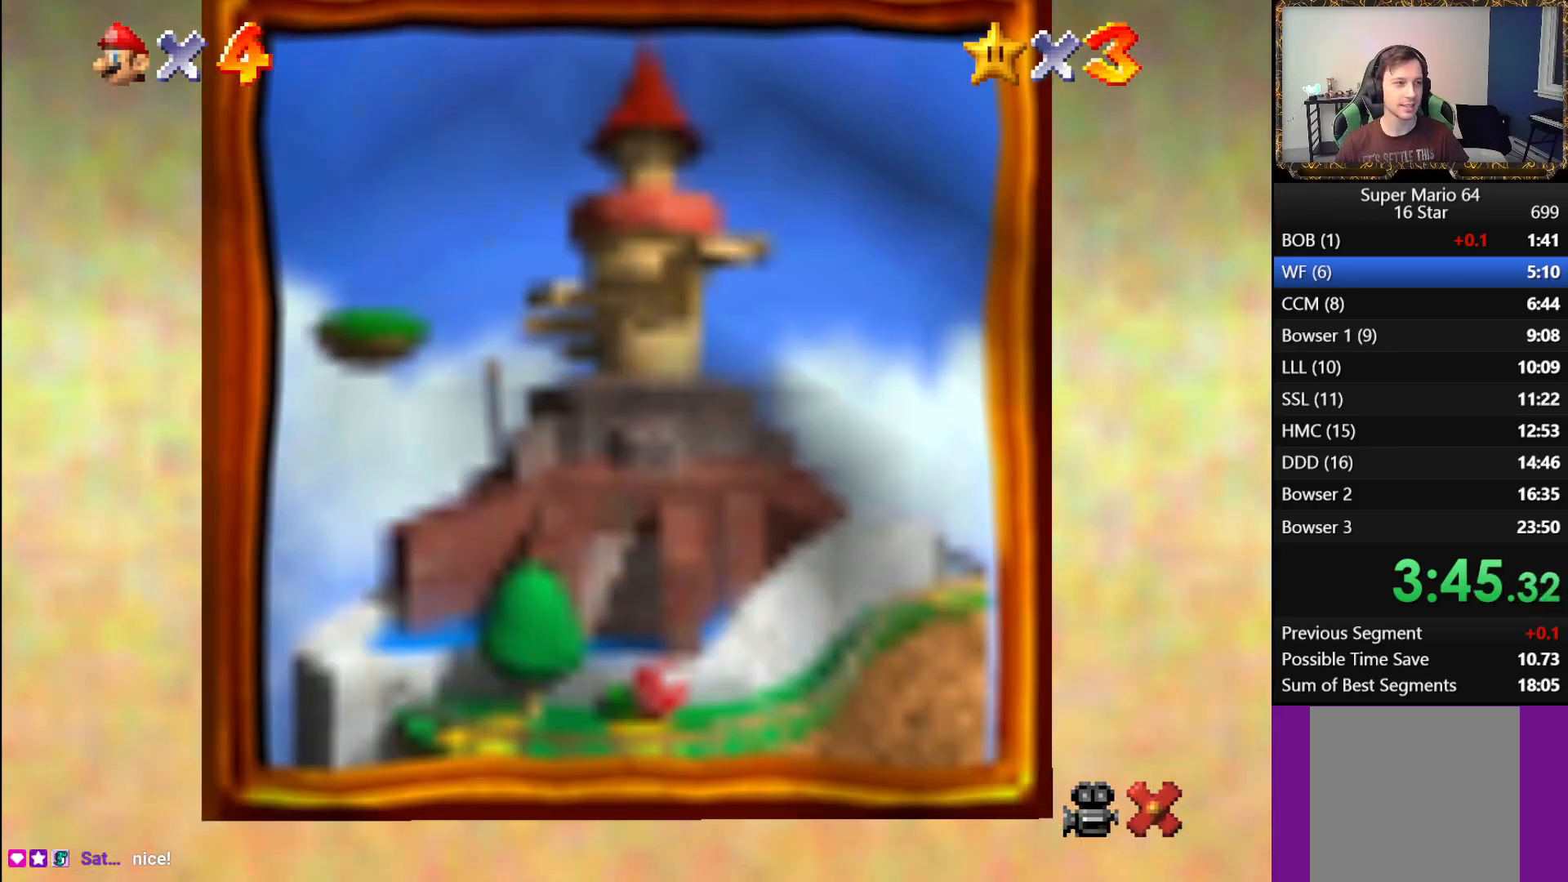
{"buttons": [], "left_stick": "center", "right_stick": "center", "events": [[50, "A", "up"], [133, "A", "down"], [200, "A", "up"], [200, "B", "down"], [283, "A", "down"], [283, "B", "up"], [333, "B", "down"], [350, "A", "up"], [417, "A", "down"], [433, "B", "up"], [500, "A", "up"]]}
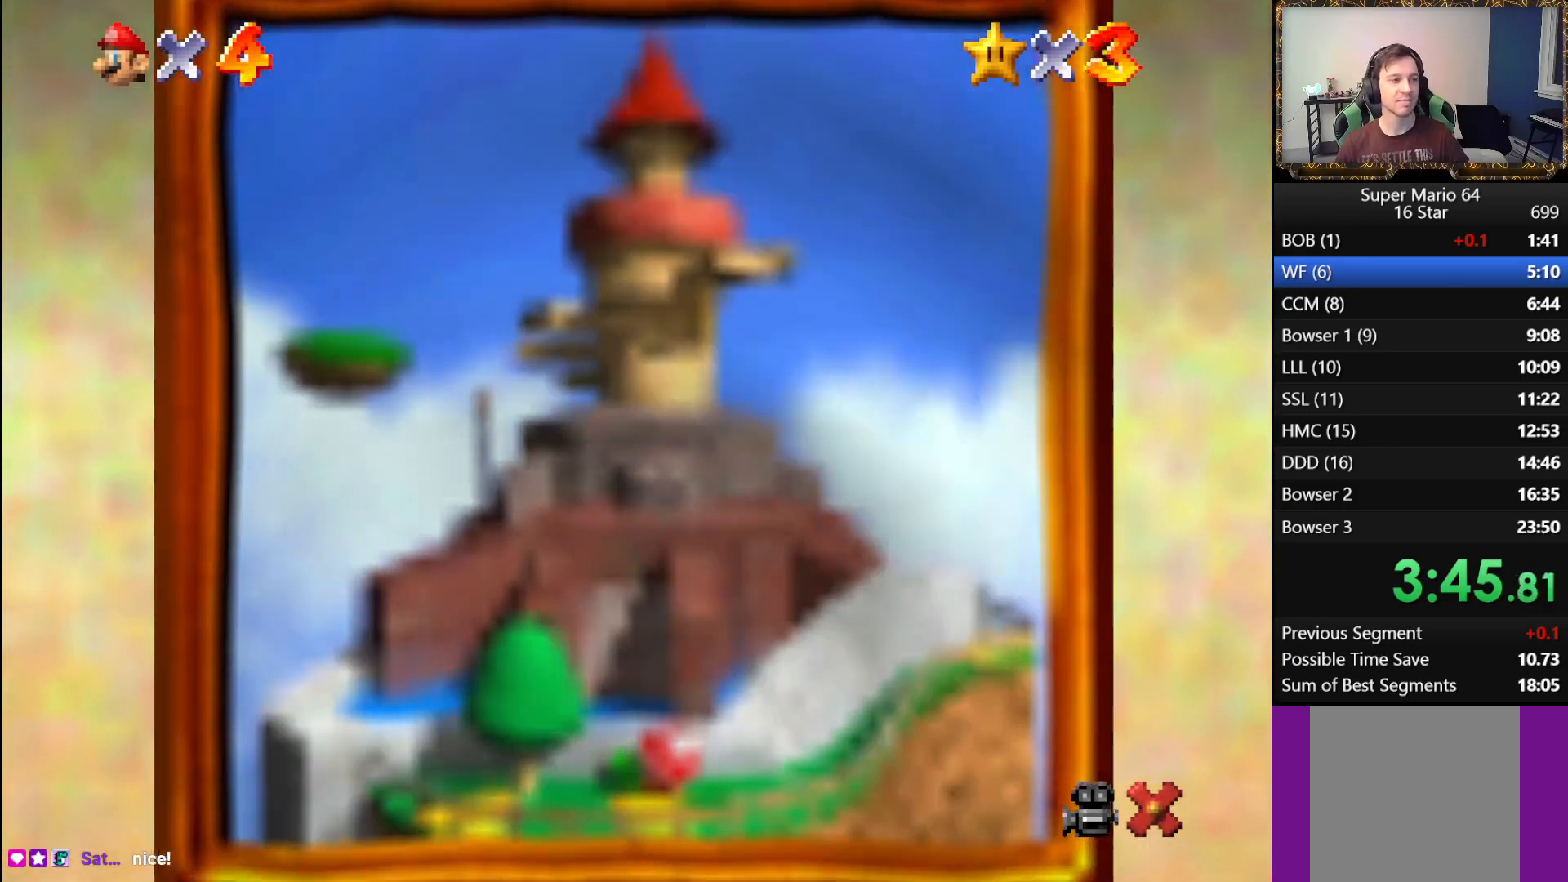
{"buttons": ["B"], "left_stick": "center", "right_stick": "center", "events": [[17, "B", "down"], [67, "A", "down"], [83, "B", "up"], [167, "A", "up"], [167, "B", "down"], [233, "A", "down"], [233, "B", "up"], [317, "A", "up"], [317, "B", "down"], [383, "A", "down"], [400, "B", "up"], [450, "A", "up"], [467, "B", "down"]]}
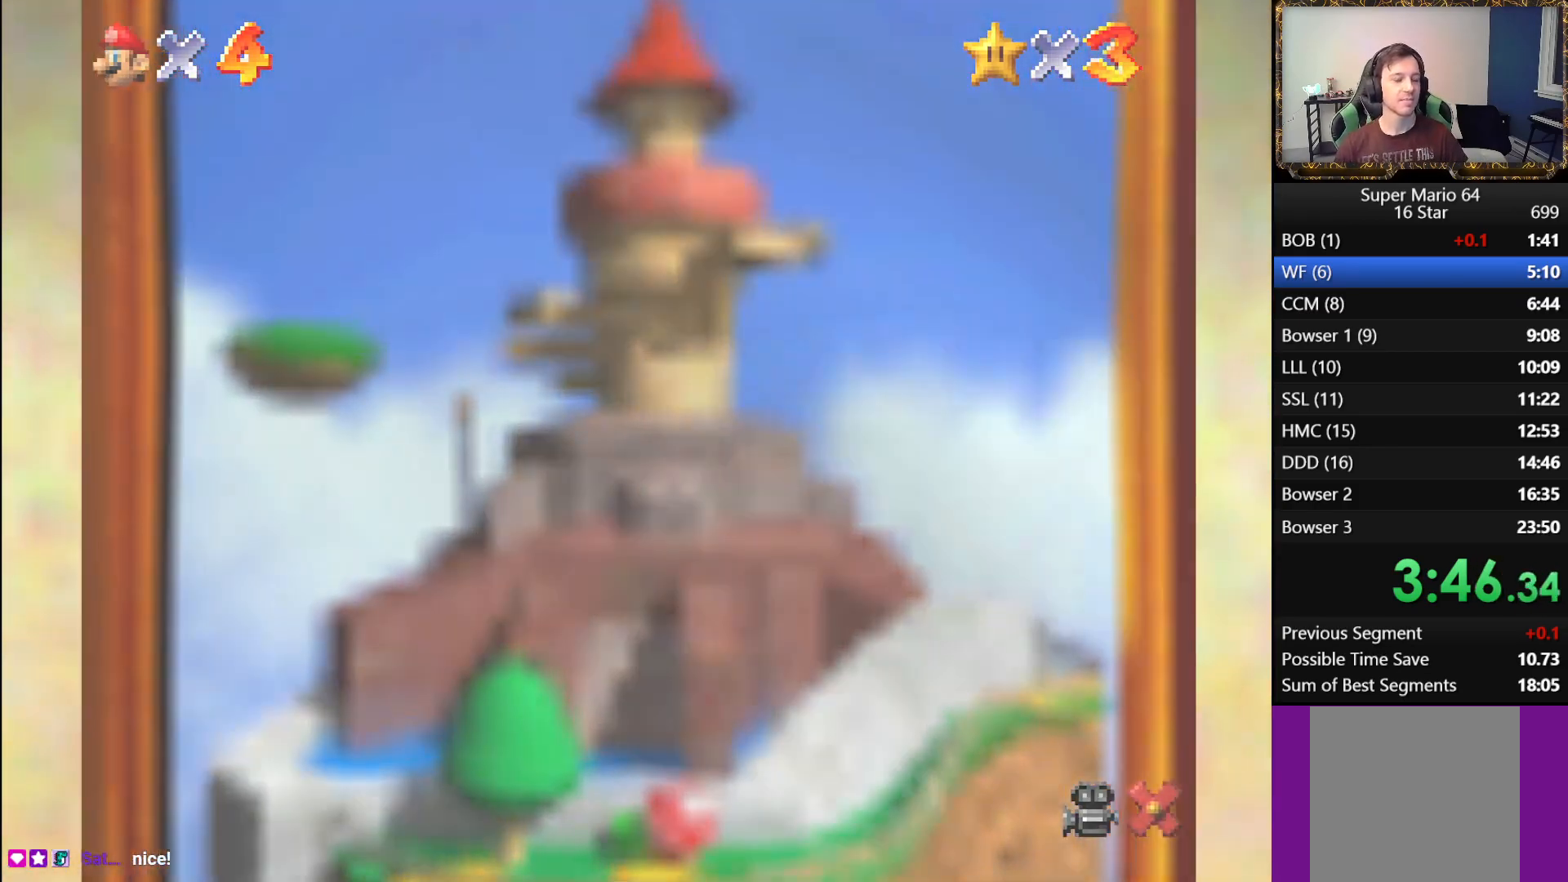
{"buttons": ["A"], "left_stick": "center", "right_stick": "center", "events": [[33, "A", "down"], [50, "B", "up"], [100, "A", "up"], [100, "B", "down"], [167, "A", "down"], [183, "B", "up"], [250, "A", "up"], [267, "B", "down"], [317, "A", "down"], [333, "B", "up"], [400, "A", "up"], [417, "B", "down"], [483, "A", "down"], [483, "B", "up"]]}
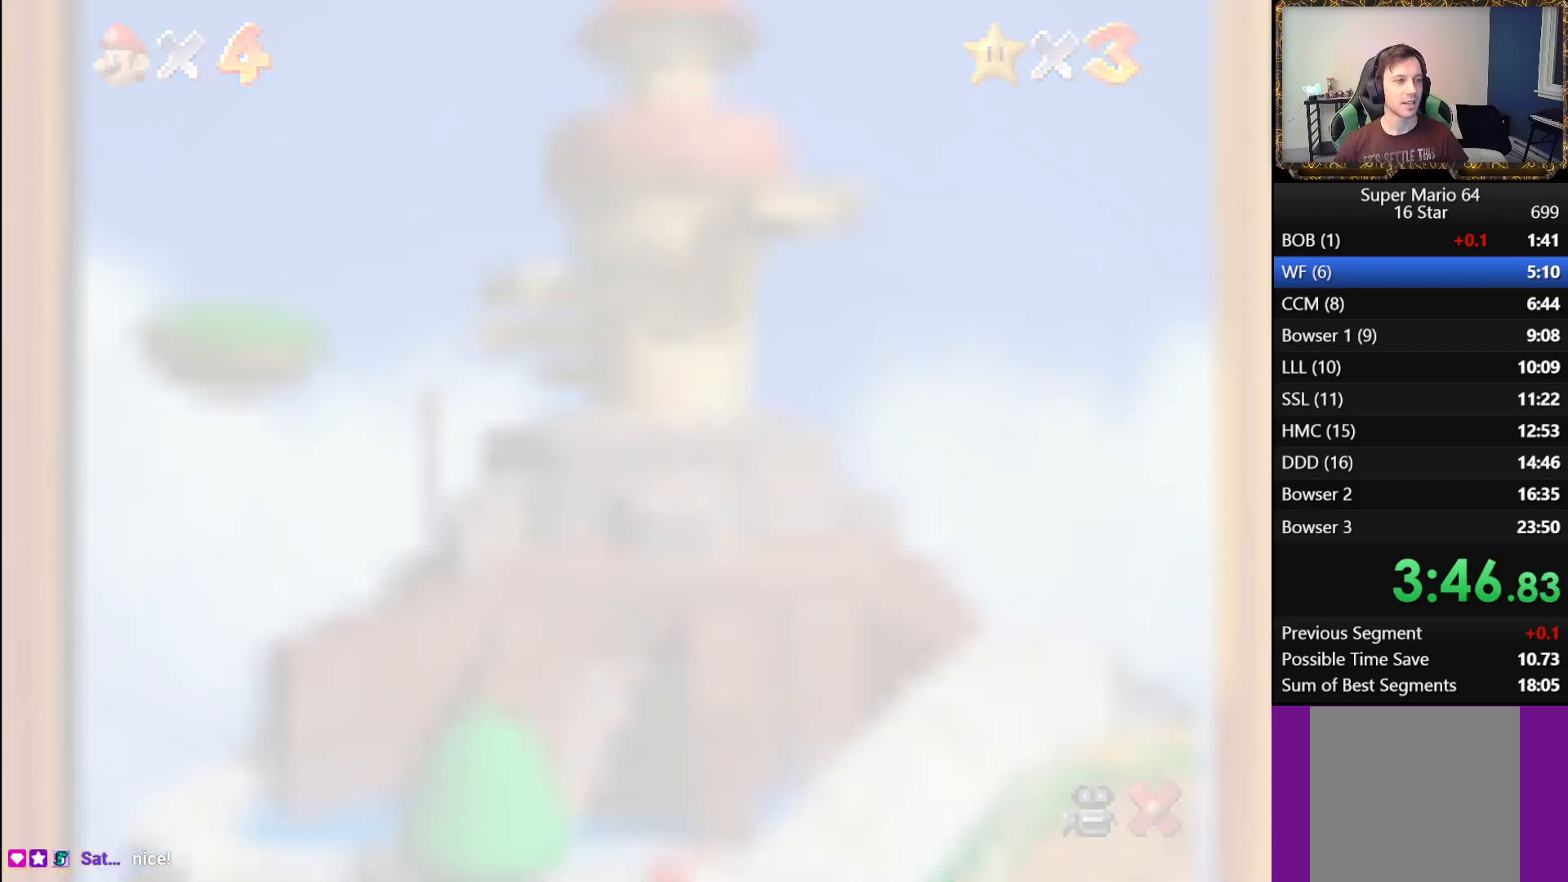
{"buttons": [], "left_stick": "center", "right_stick": "center", "events": [[33, "A", "up"], [117, "A", "down"], [183, "A", "up"], [183, "B", "down"], [283, "A", "down"], [283, "B", "up"], [333, "A", "up"], [367, "B", "down"], [400, "A", "down"], [417, "B", "up"], [500, "A", "up"]]}
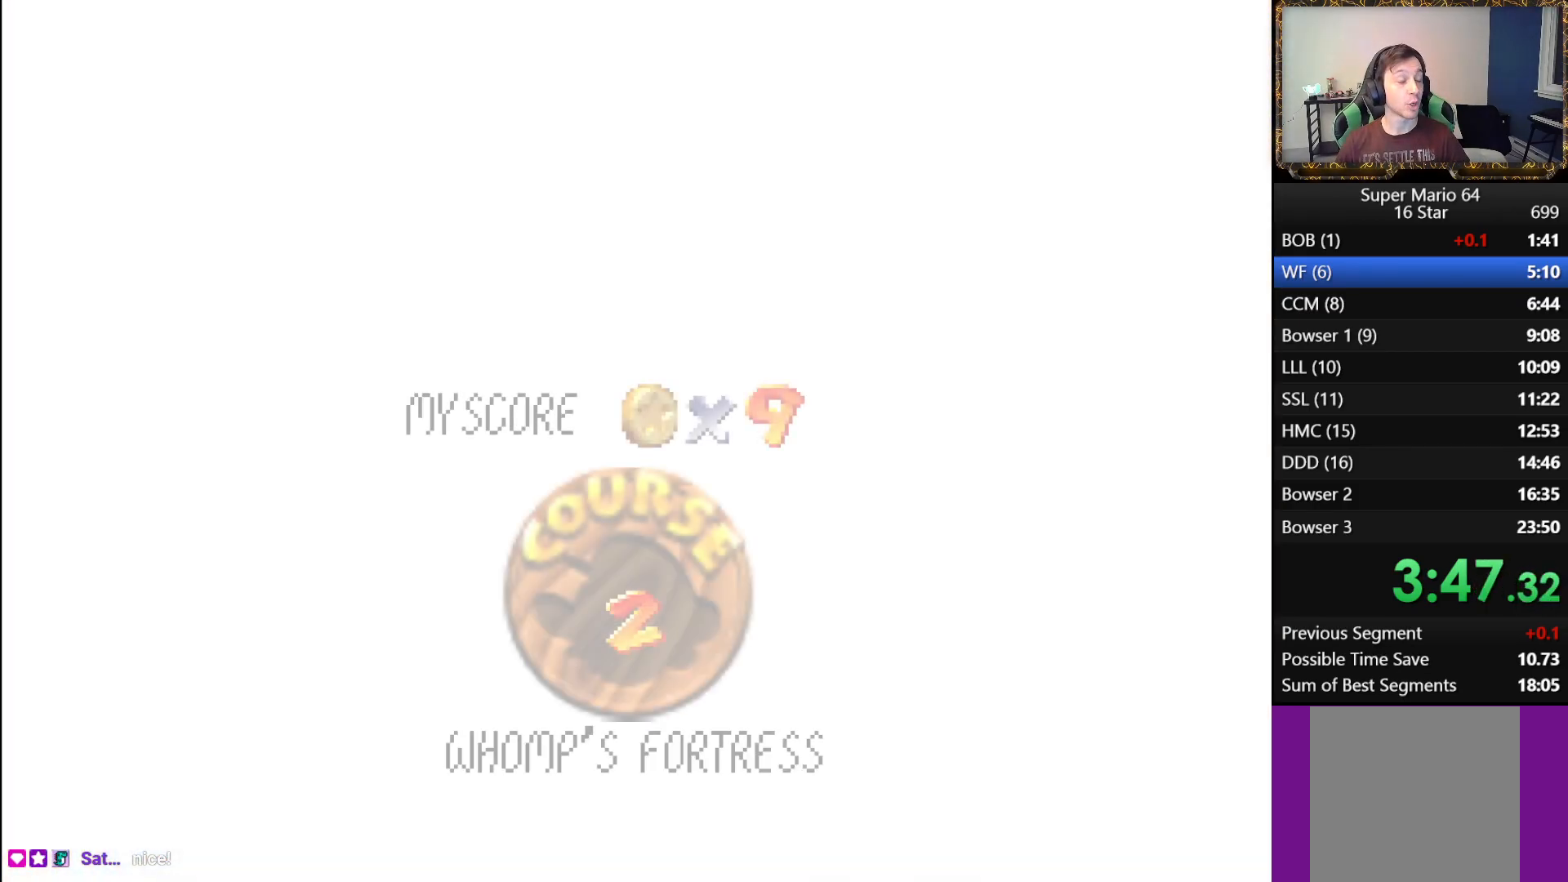
{"buttons": ["B"], "left_stick": "center", "right_stick": "center", "events": [[17, "B", "down"], [83, "A", "down"], [83, "B", "up"], [133, "A", "up"], [150, "B", "down"], [233, "A", "down"], [250, "B", "up"], [300, "A", "up"], [300, "B", "down"], [383, "A", "down"], [383, "B", "up"], [433, "A", "up"], [450, "B", "down"]]}
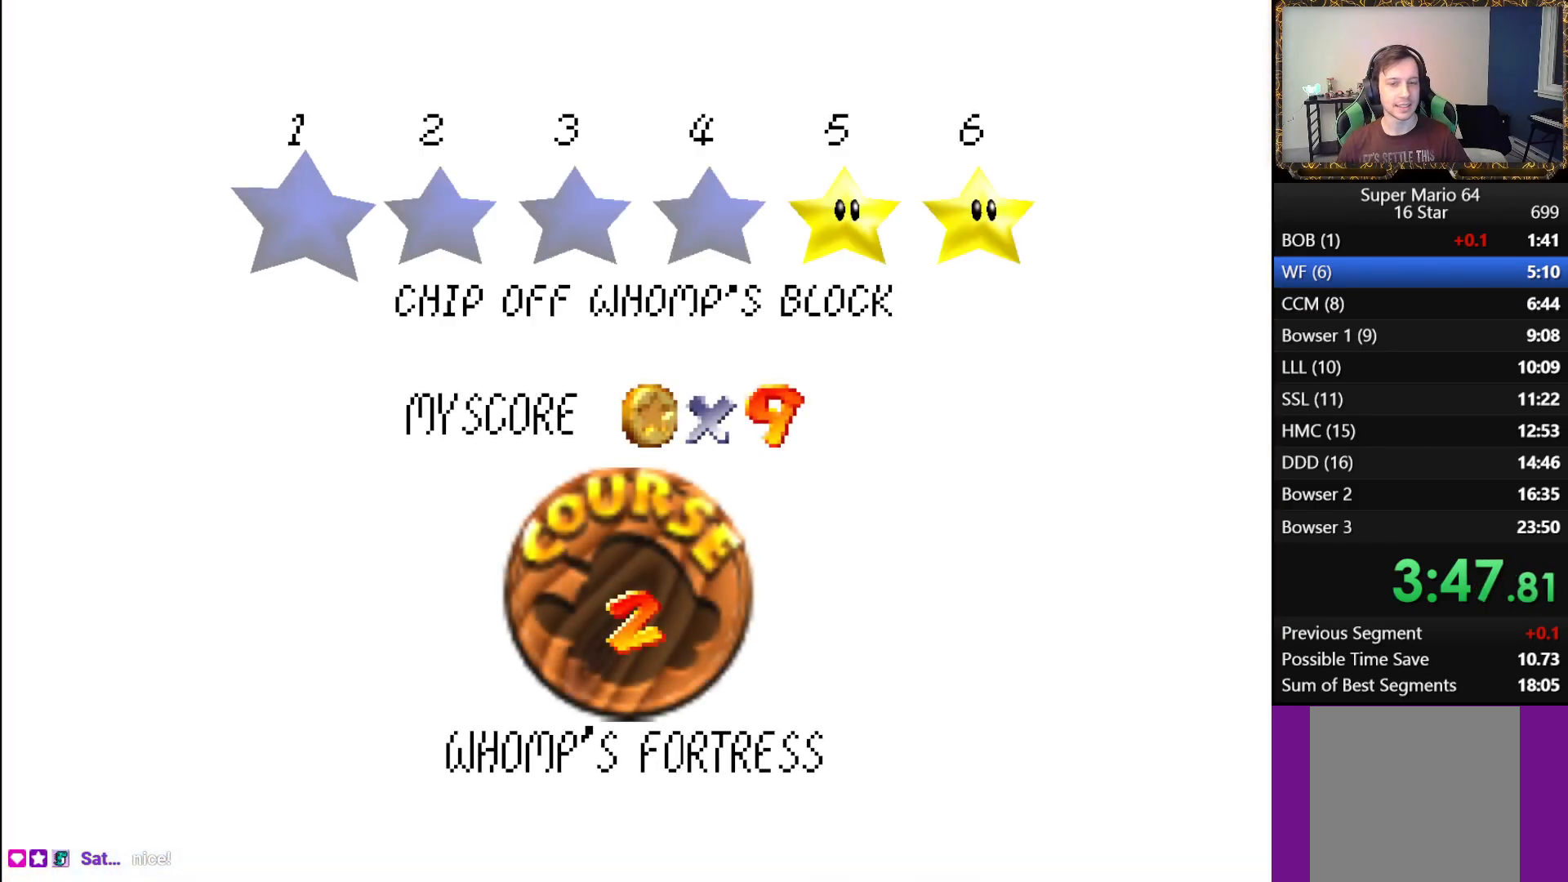
{"buttons": ["A"], "left_stick": "center", "right_stick": "center", "events": [[17, "A", "down"], [17, "B", "up"], [83, "A", "up"], [100, "B", "down"], [133, "A", "down"], [150, "B", "up"], [217, "A", "up"], [233, "B", "down"], [300, "A", "down"], [317, "B", "up"], [383, "A", "up"], [383, "B", "down"], [400, "A", "down"], [433, "B", "up"]]}
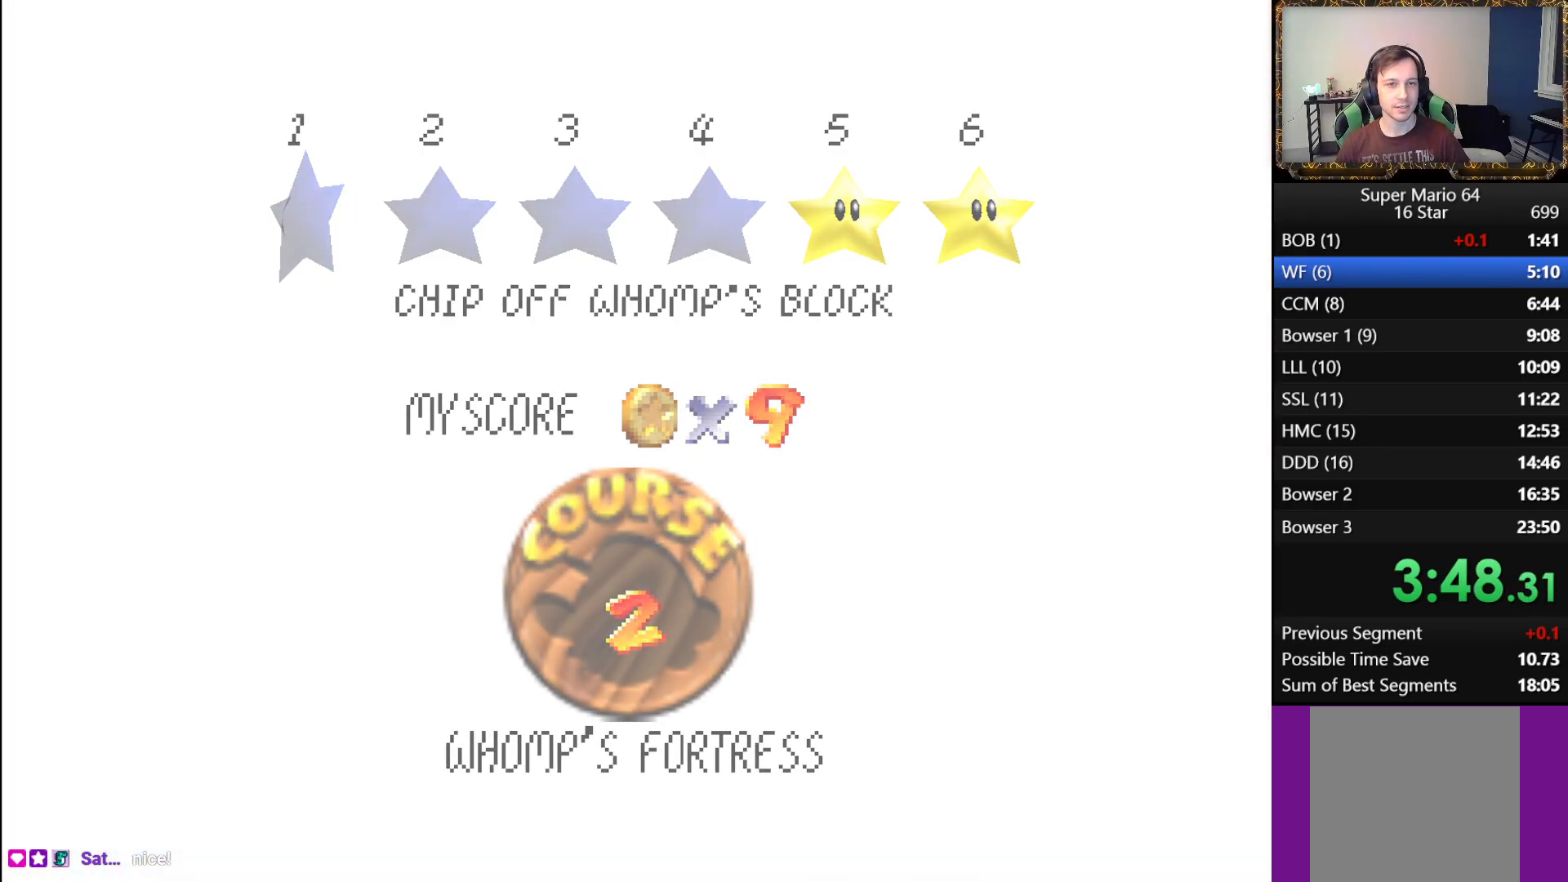
{"buttons": [], "left_stick": "center", "right_stick": "center", "events": [[17, "A", "up"]]}
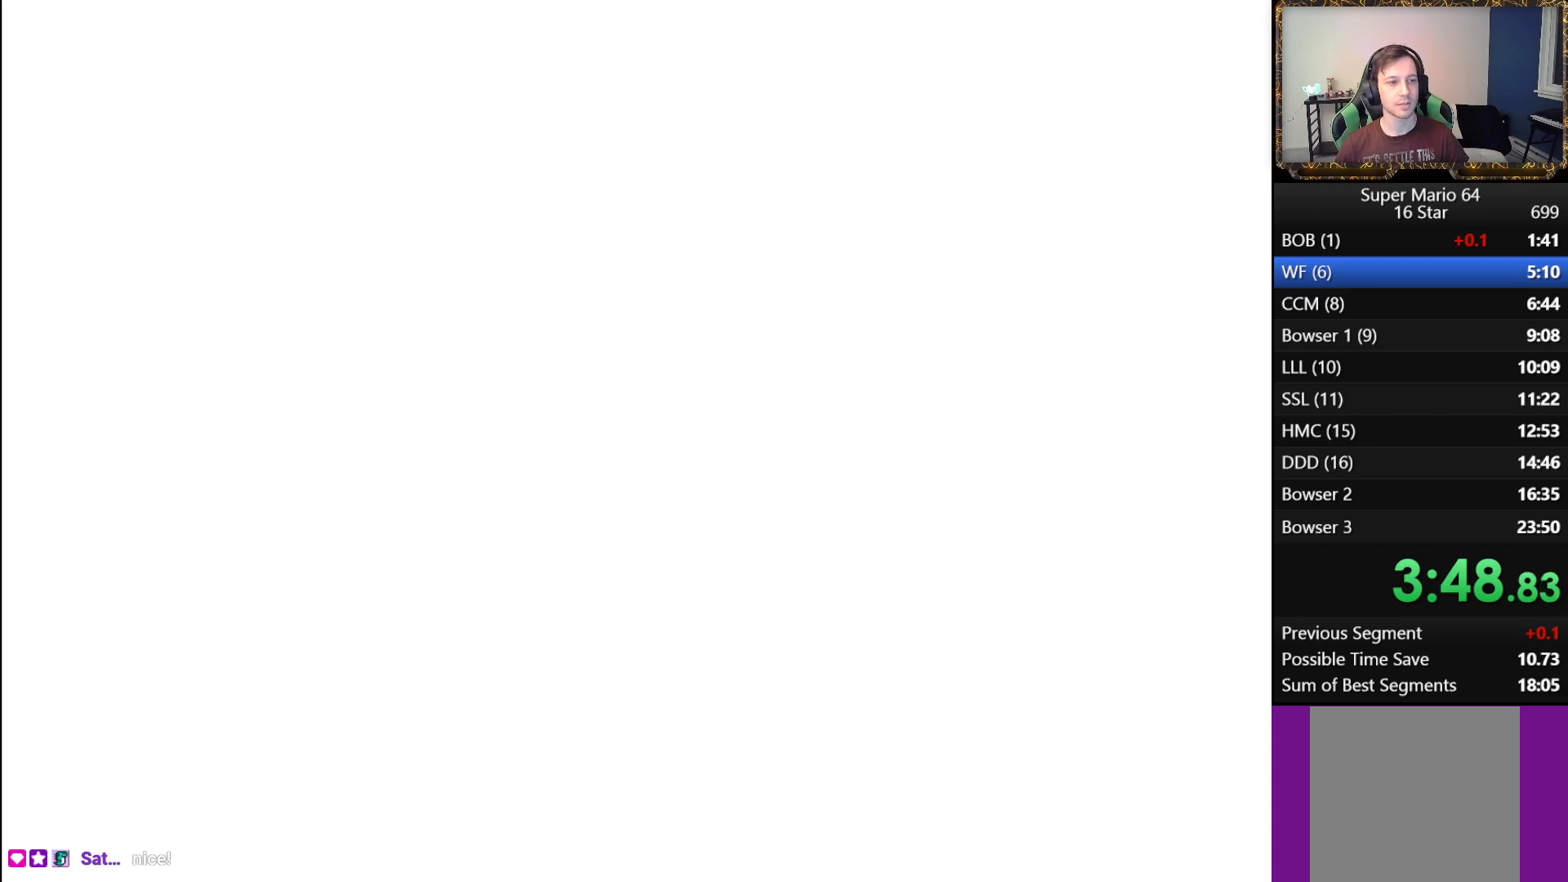
{"buttons": [], "left_stick": "up", "right_stick": "center", "events": [[217, "left_stick", "up"]]}
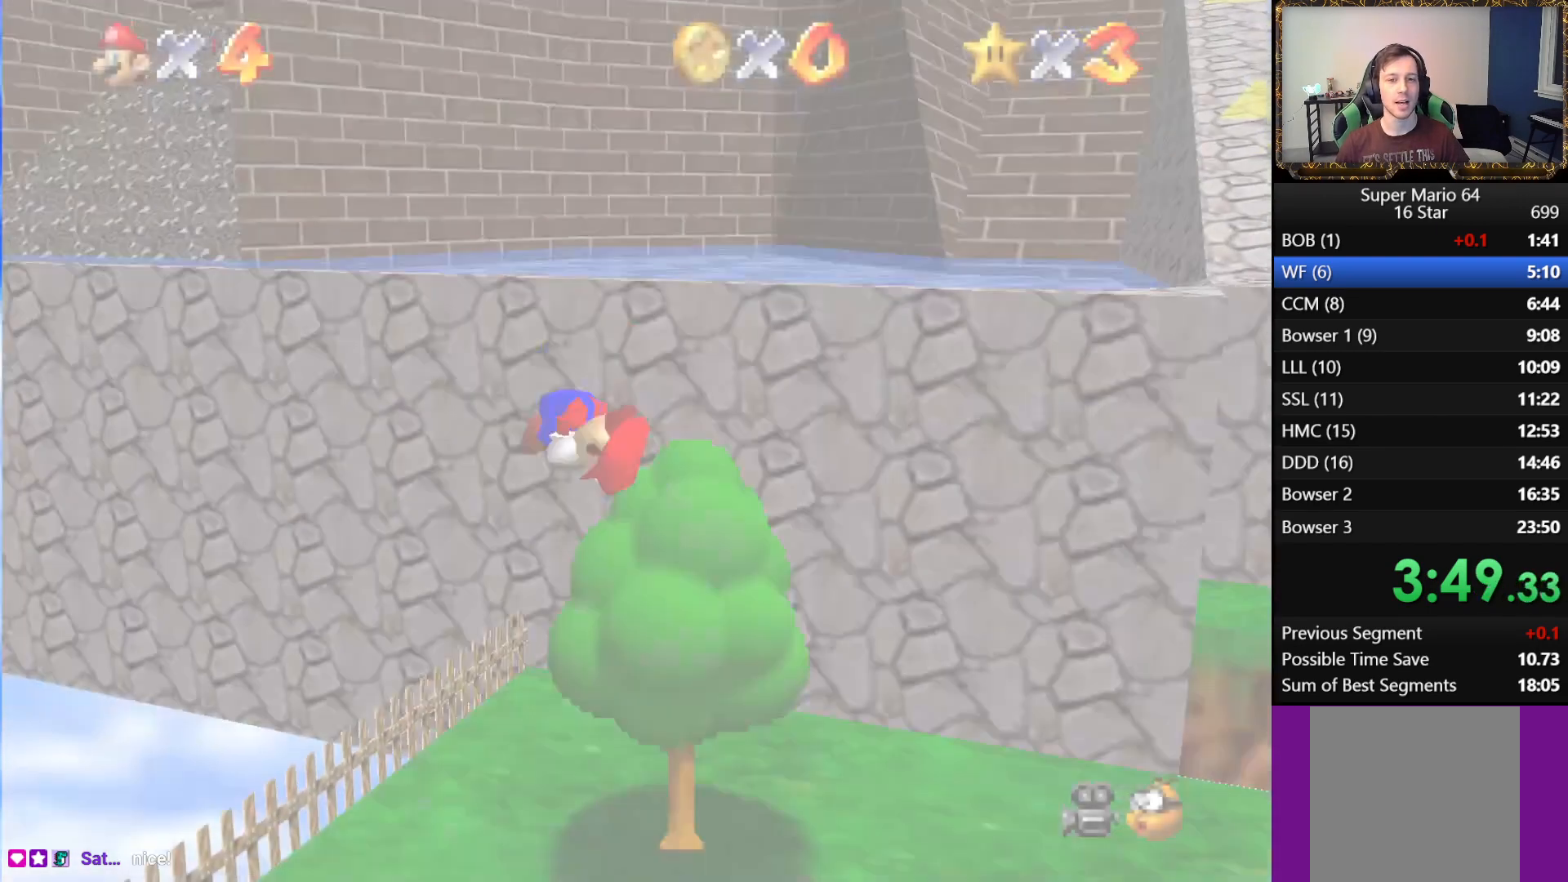
{"buttons": [], "left_stick": "up", "right_stick": "center", "events": []}
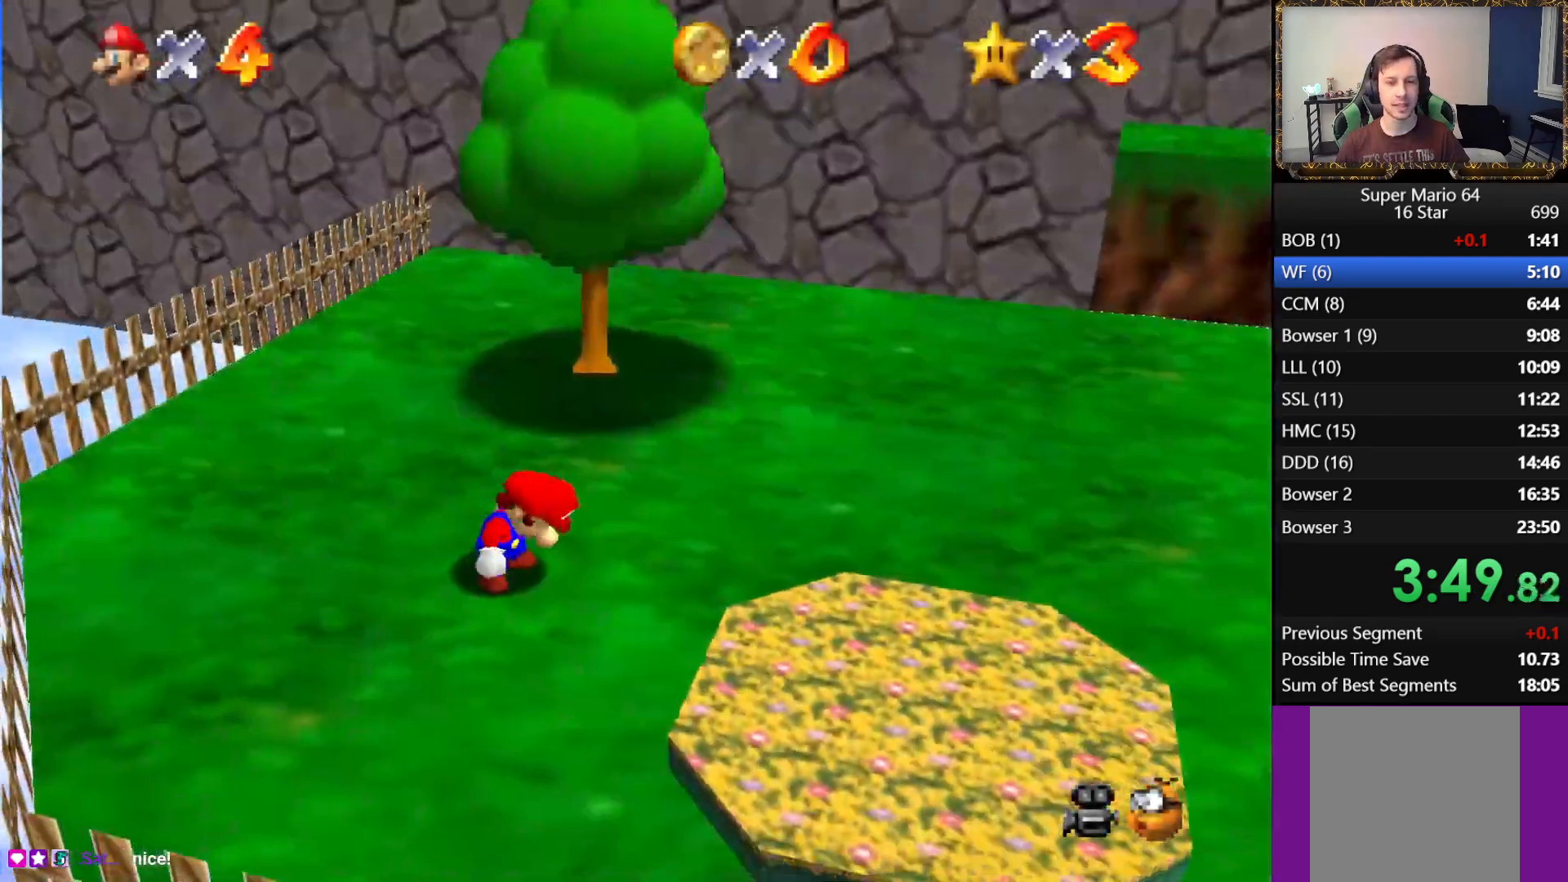
{"buttons": [], "left_stick": "up", "right_stick": "center", "events": []}
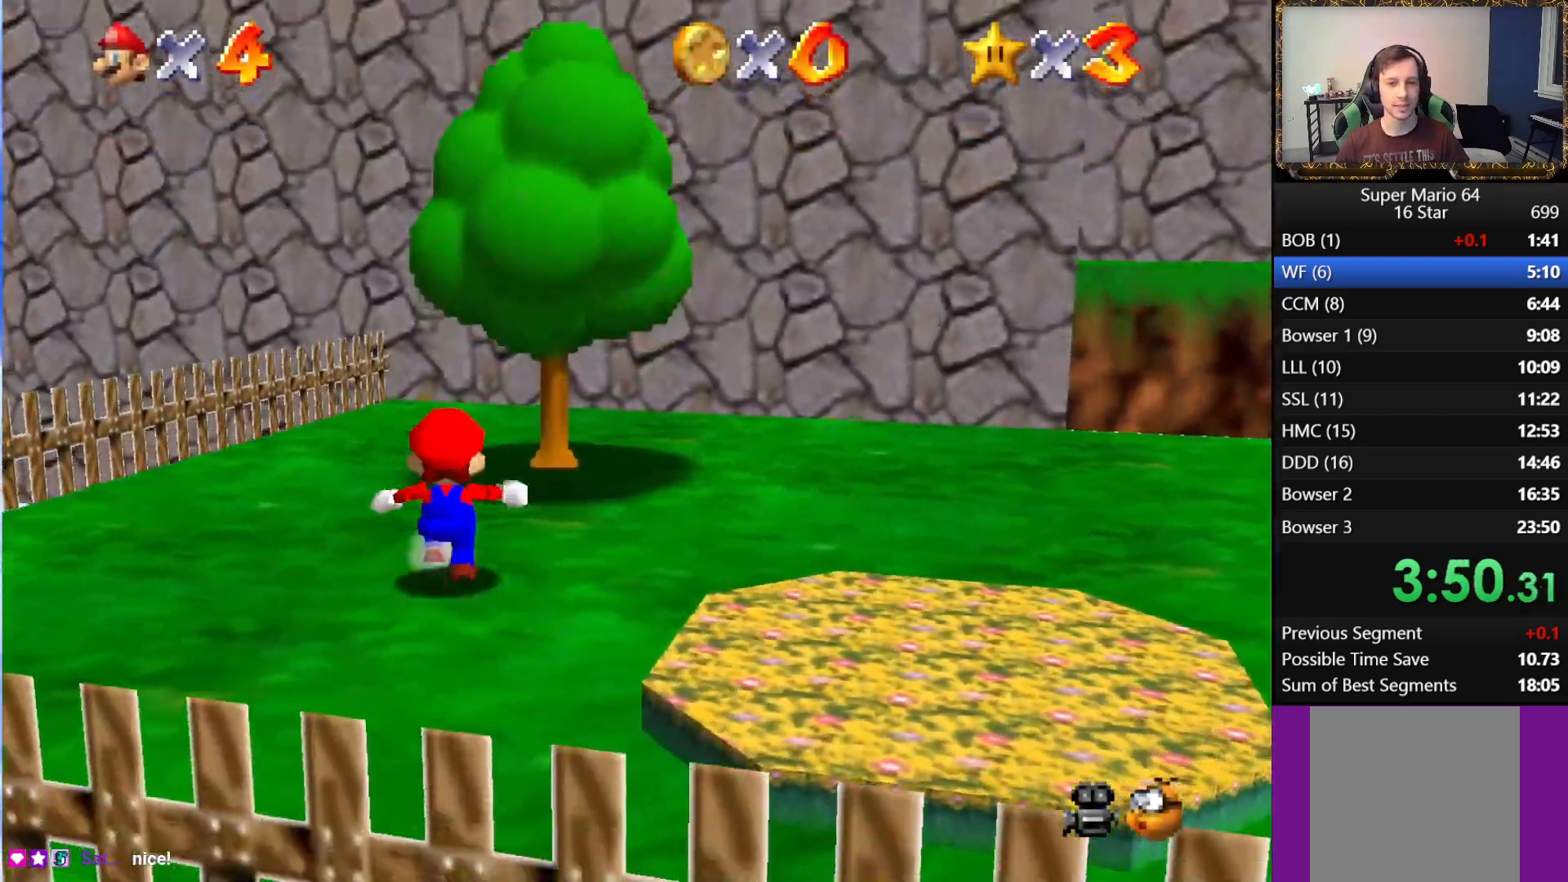
{"buttons": ["A"], "left_stick": "up", "right_stick": "center", "events": [[317, "A", "down"]]}
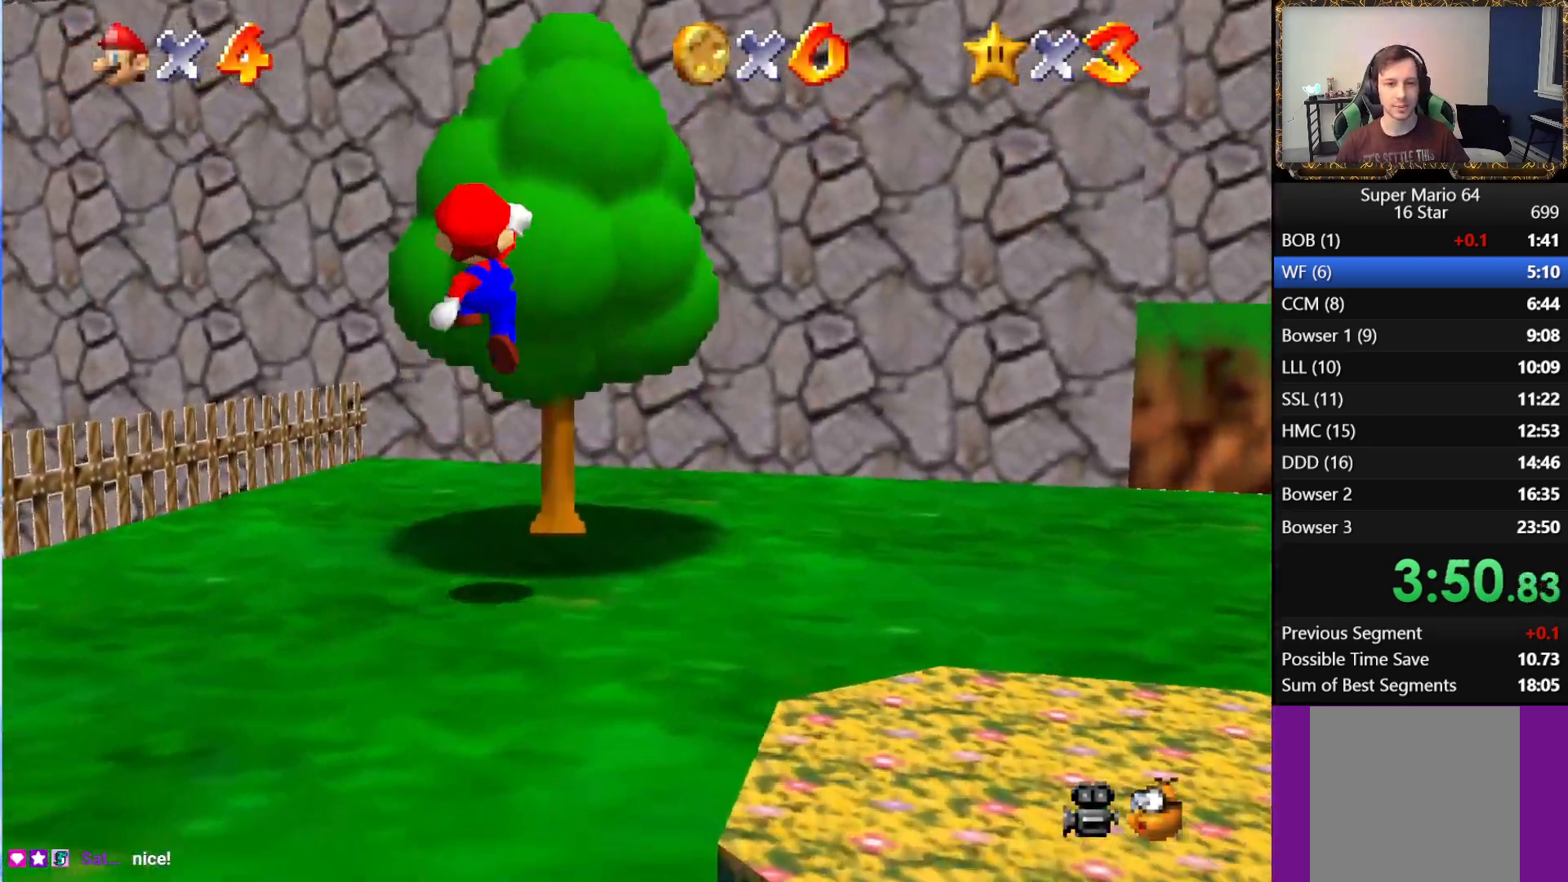
{"buttons": [], "left_stick": "up", "right_stick": "center", "events": [[150, "A", "up"], [283, "right_stick", "right"], [400, "right_stick", "center"]]}